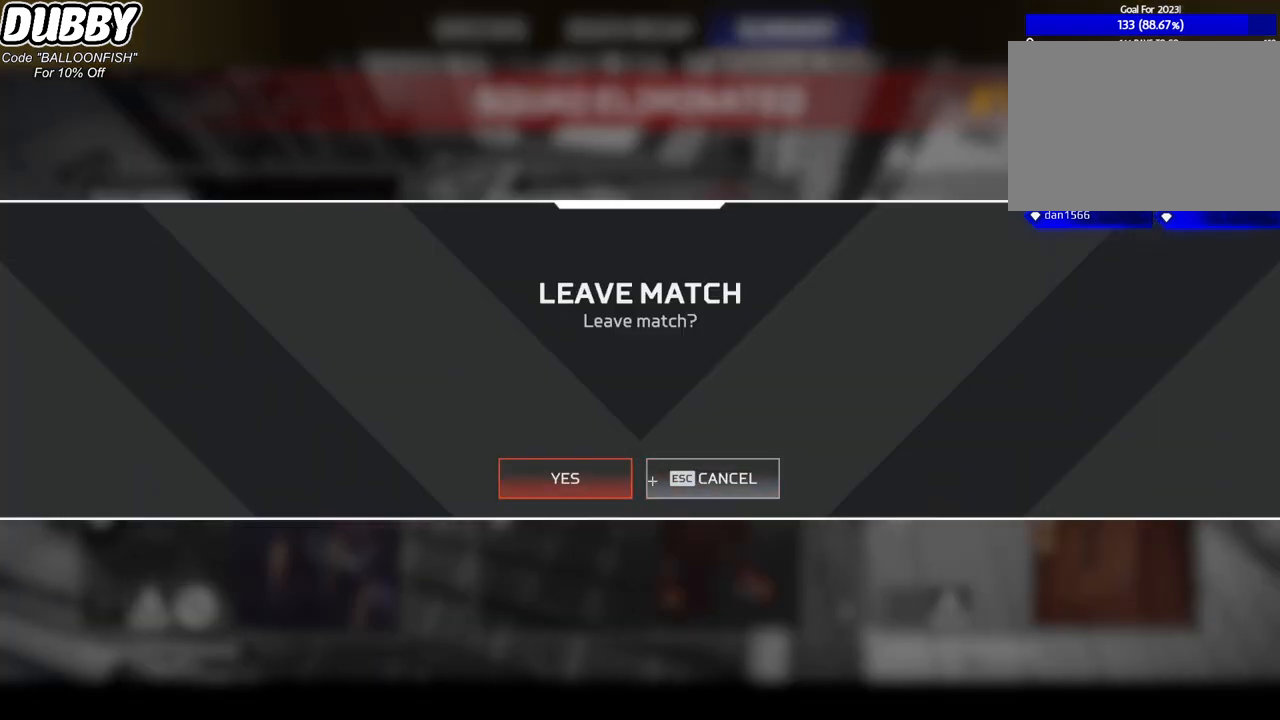
Gameplay with keyboard and mouse; each line is a JSON object with the keys and mouse buttons held at the frame after it. "events" lists presses ("down") and releases ("up") of "1", "2", "3", "4", "5", "a", "b", "c", "ctrl", "d", "e", "f", "g", "r", "s", "shift", "space", "t", "tab", "v", "w", "x", "z", "mouse_left", "mouse_wheel", "mouse_right", "mouse_mb4" and "mouse_mb5" between this image and that frame as [ms after this image, input, new state], when the widget could be followed in between. "mouse_left", "mouse_wheel", "mouse_right", "mouse_mb4", "mouse_mb5" = the "left", "wheel", "right", "mb4", "mb5" buttons of the "mouse" list. No other keys are recorded. "wheel" means that the mouse wheel is clicked or scrolled. Mouse movement is not recorded.
{"keys": [], "mouse": [], "events": [[100, "mouse_left", "down"], [200, "mouse_left", "up"]]}
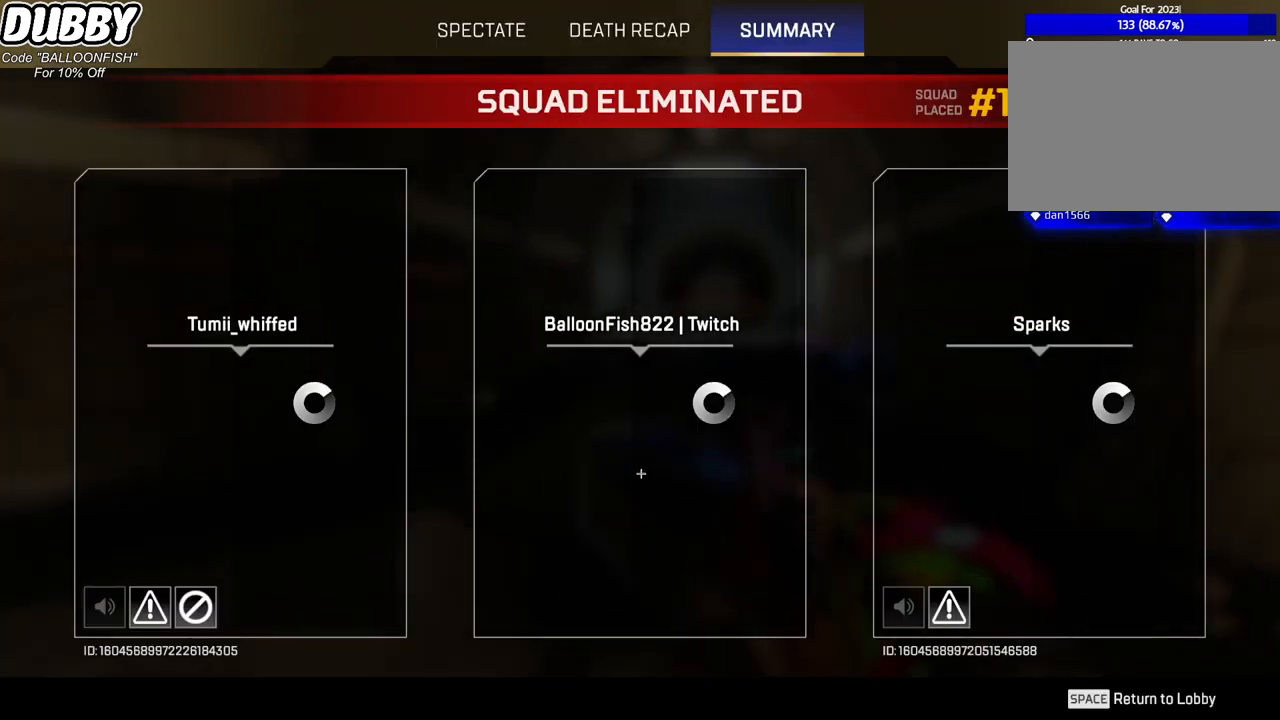
{"keys": [], "mouse": [], "events": [[401, "mouse_left", "down"], [501, "mouse_left", "up"]]}
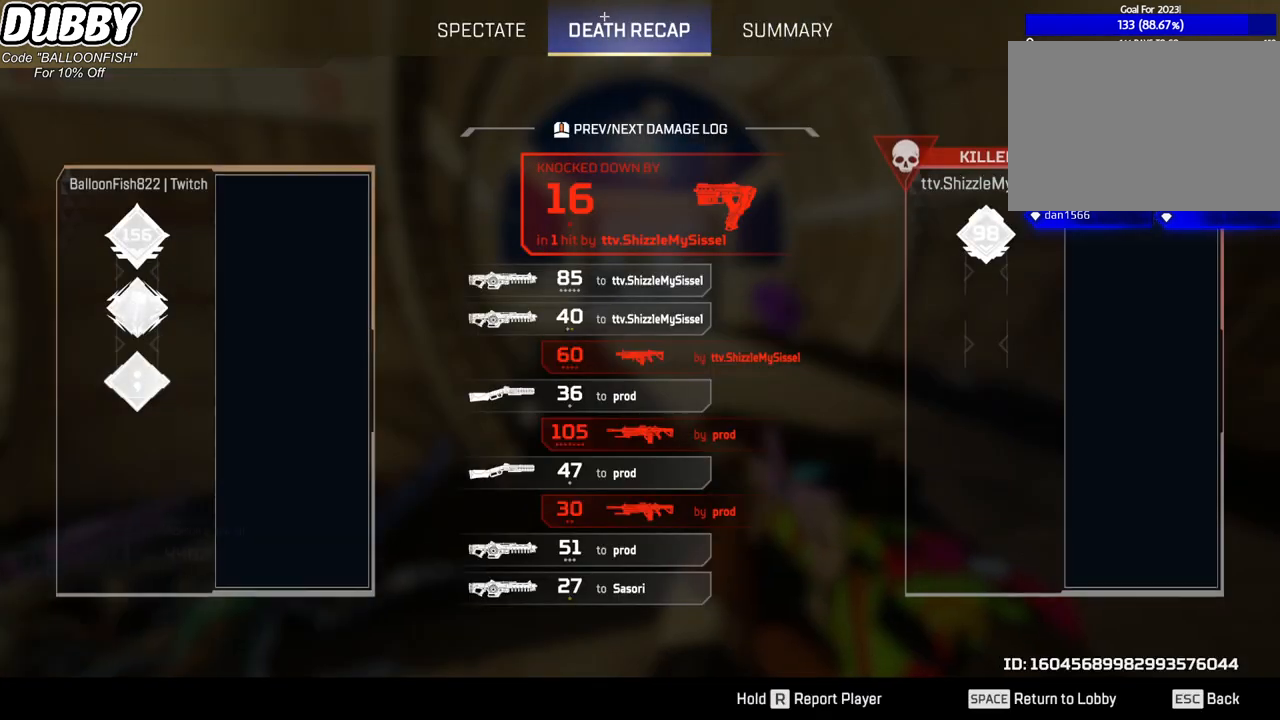
{"keys": [], "mouse": [], "events": []}
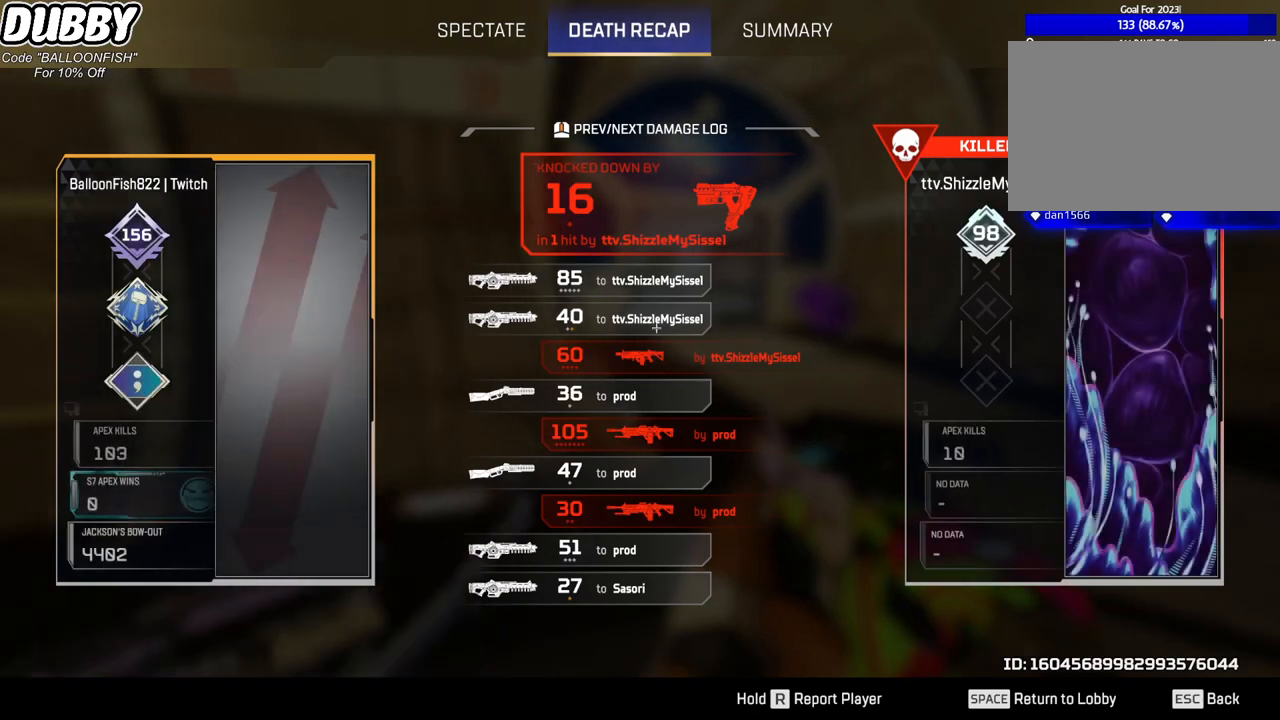
{"keys": [], "mouse": [], "events": []}
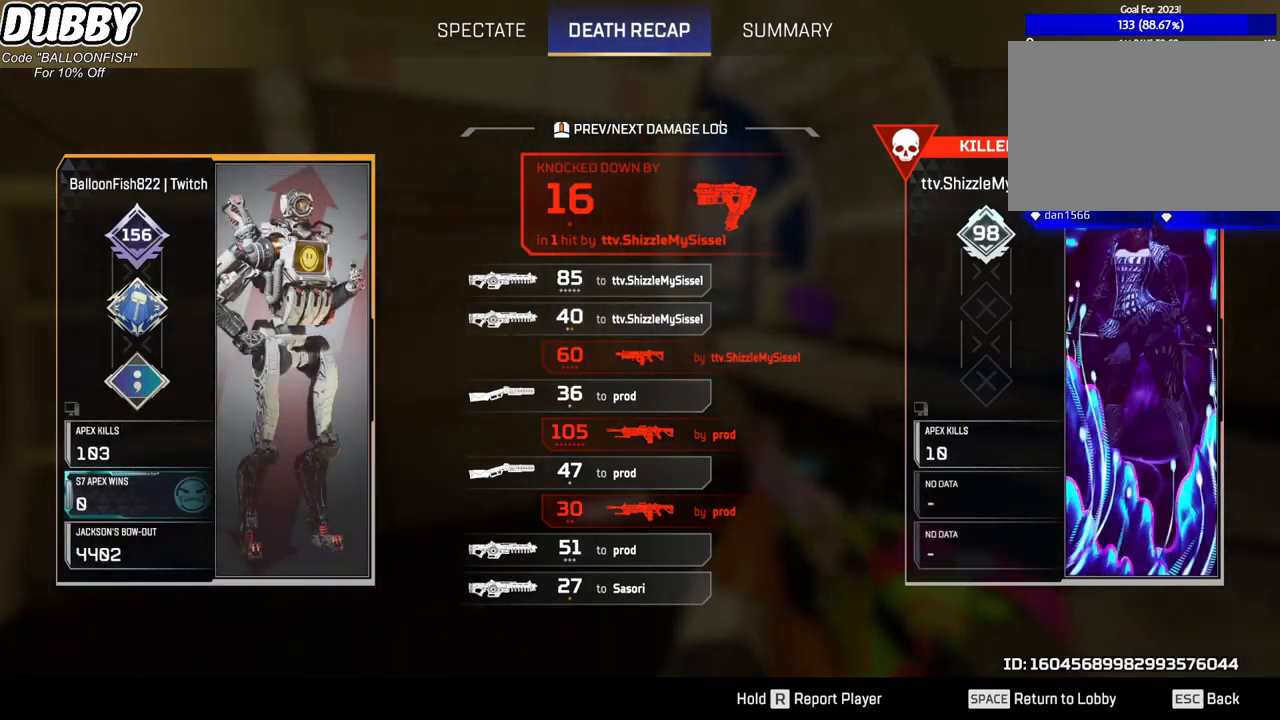
{"keys": [], "mouse": [], "events": []}
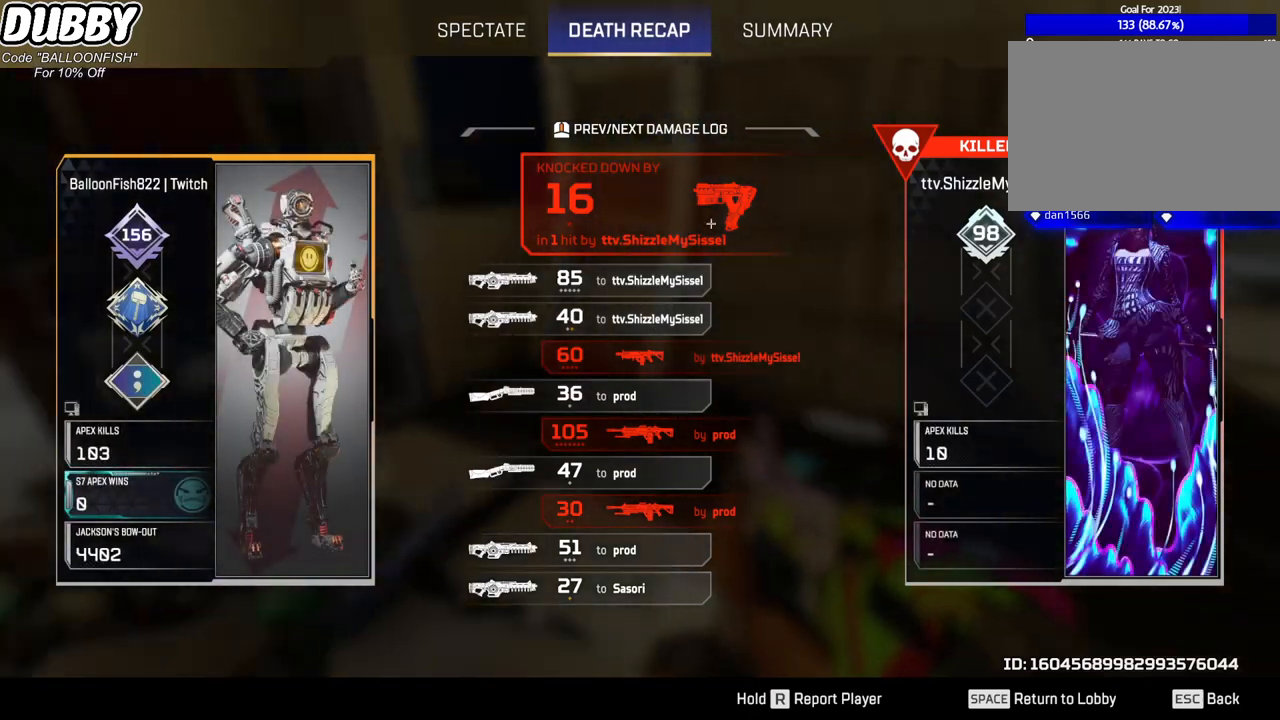
{"keys": [], "mouse": [], "events": []}
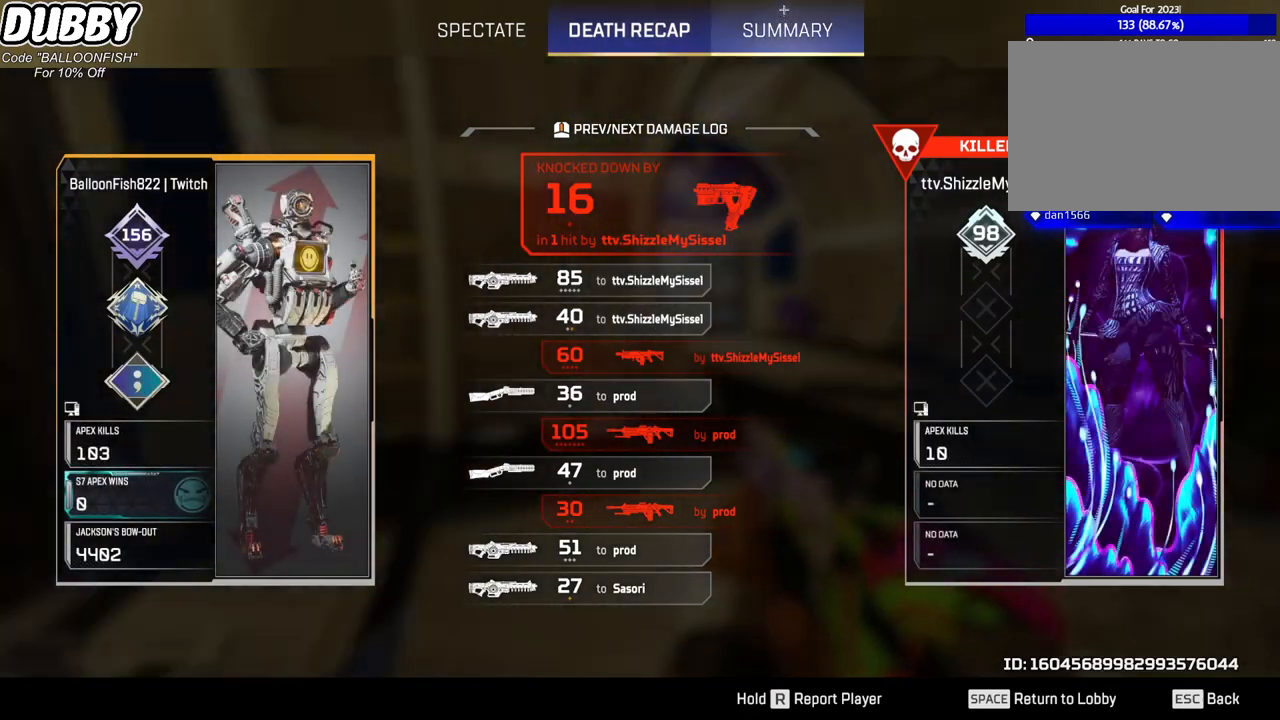
{"keys": [], "mouse": [], "events": [[200, "mouse_left", "down"], [301, "mouse_left", "up"]]}
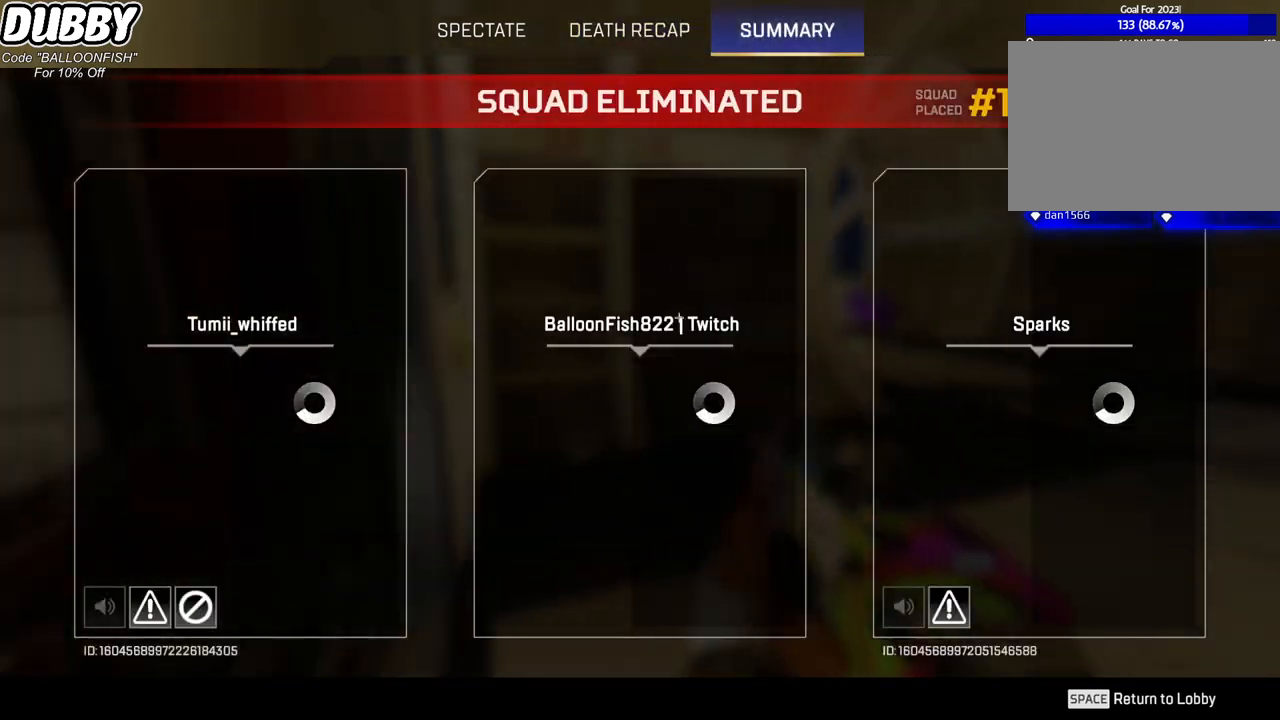
{"keys": [], "mouse": [], "events": []}
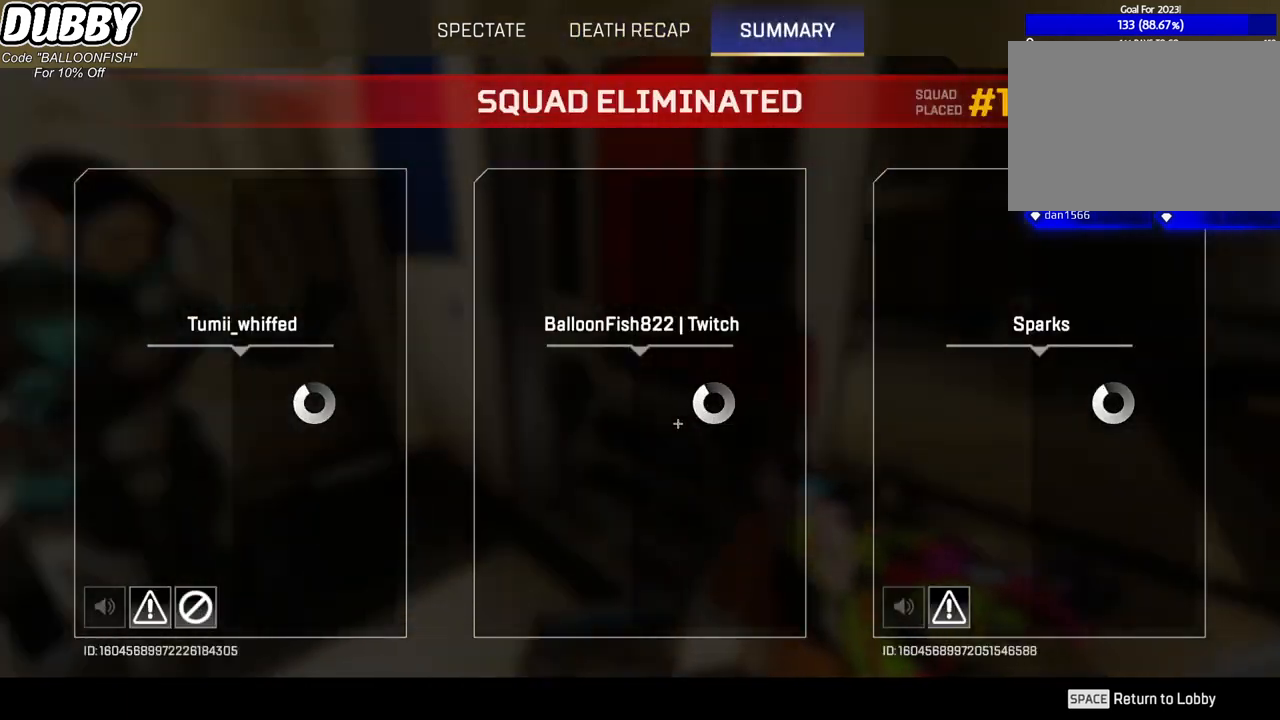
{"keys": [], "mouse": [], "events": []}
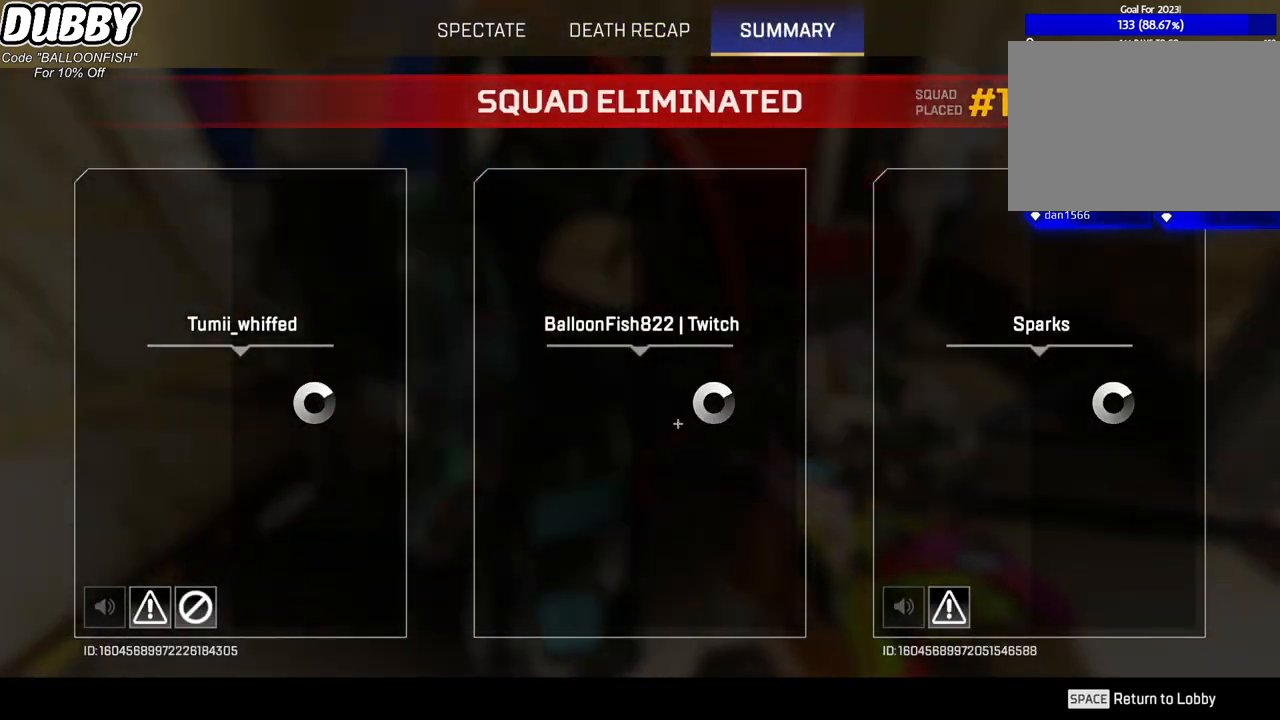
{"keys": [], "mouse": [], "events": [[133, "space", "down"], [200, "space", "up"]]}
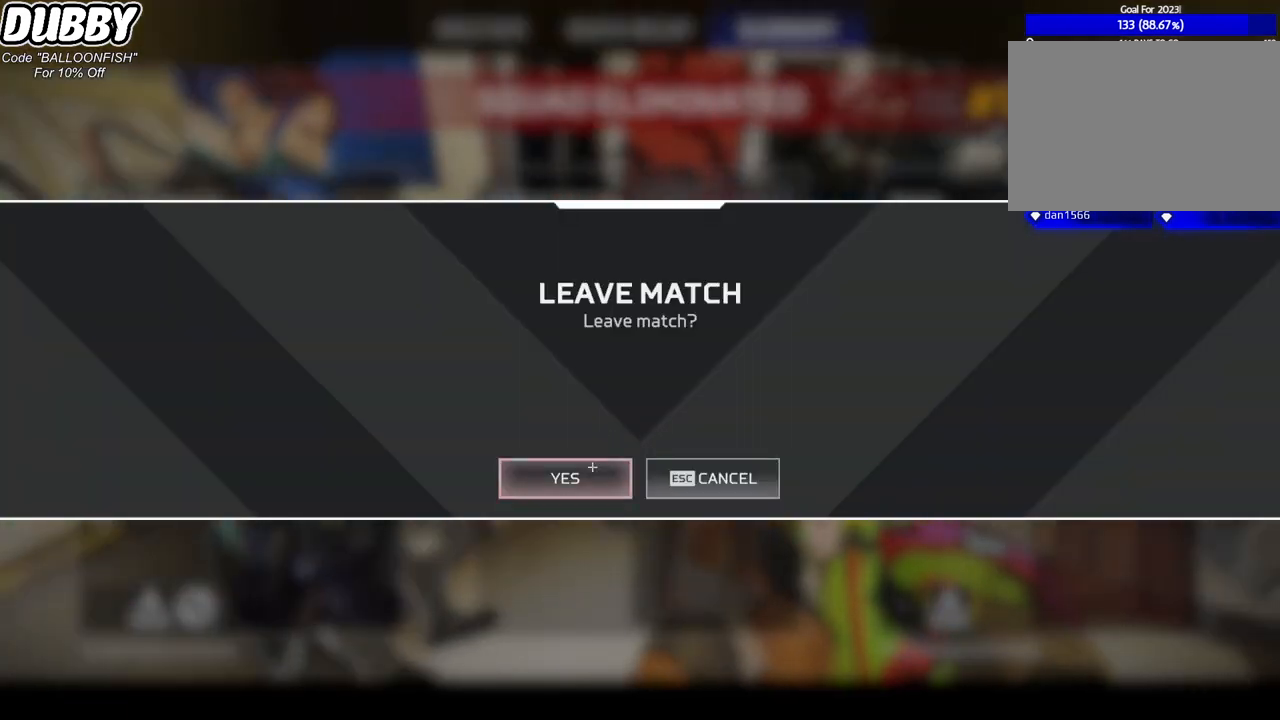
{"keys": [], "mouse": [], "events": []}
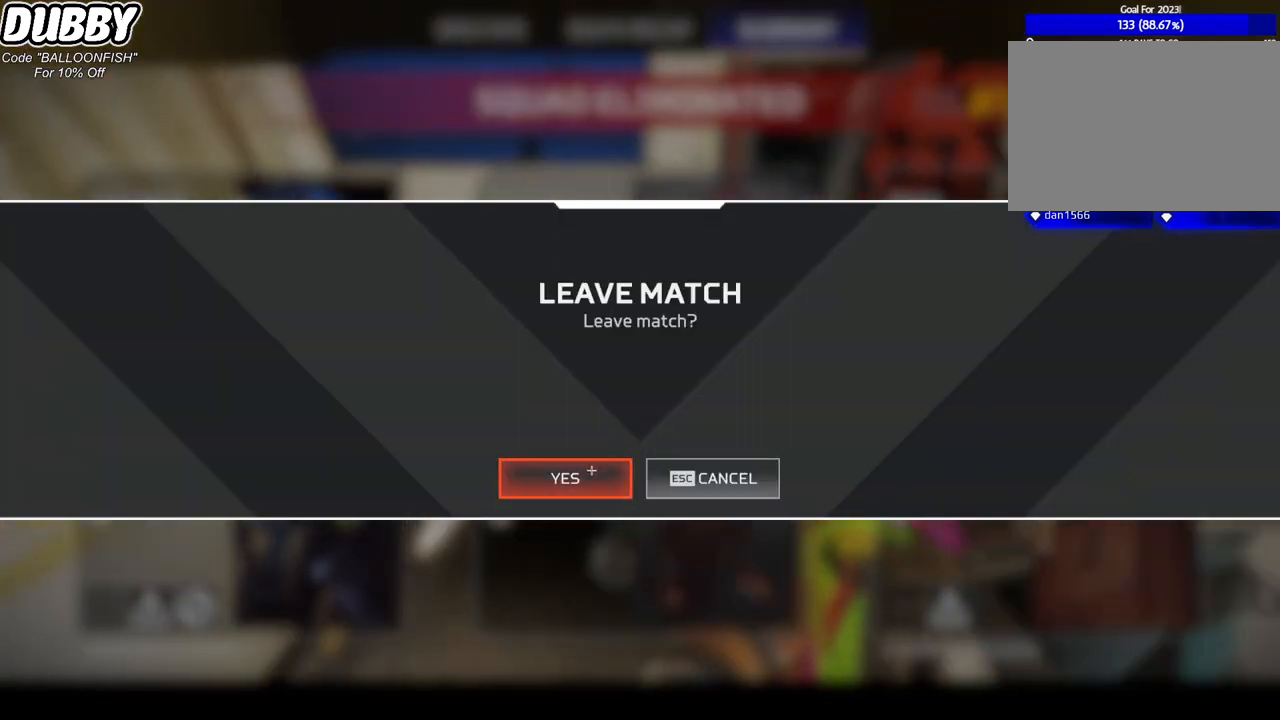
{"keys": [], "mouse": [], "events": [[334, "mouse_left", "down"], [401, "mouse_left", "up"]]}